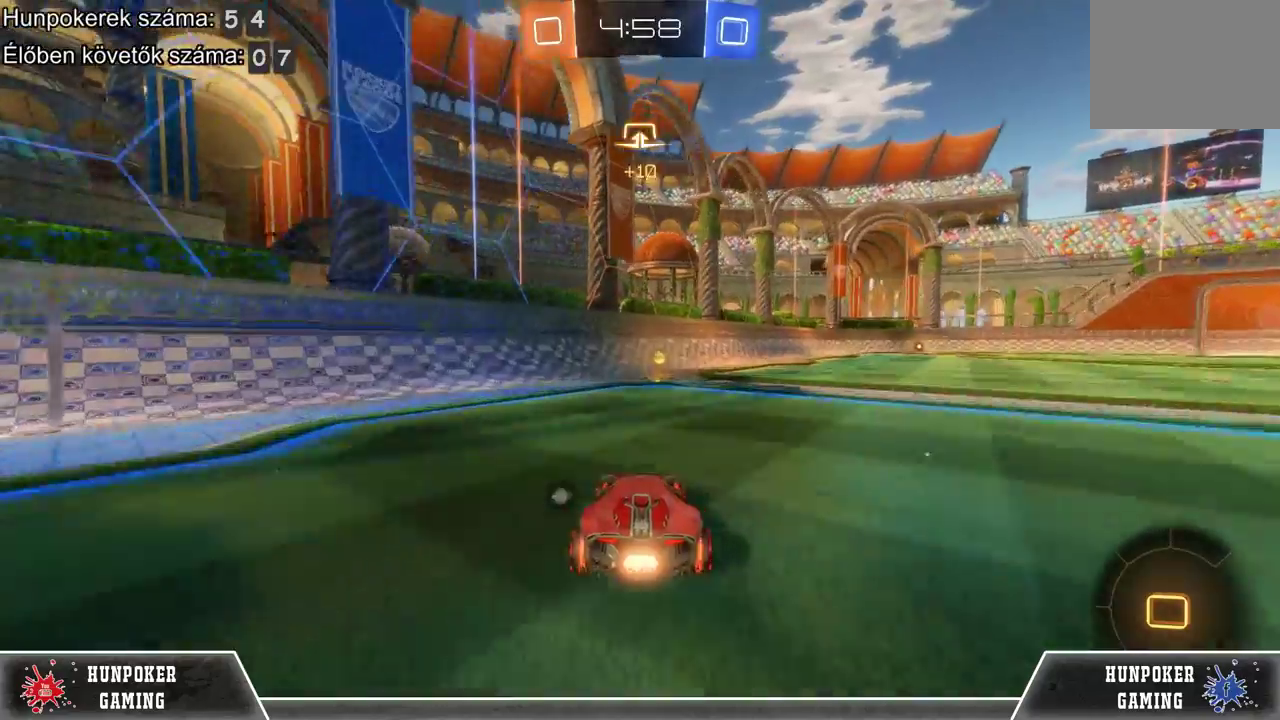
Gameplay with a controller (Xbox layout); each line is a JSON object with the inputs held at the frame after it. "events" lists button and stick changes between this image and that frame as [ms after this image, input, new state], when the widget could be followed in between.
{"buttons": ["R2"], "left_stick": "center", "right_stick": "center", "events": [[233, "left_stick", "right"], [267, "R1", "up"], [467, "left_stick", "center"]]}
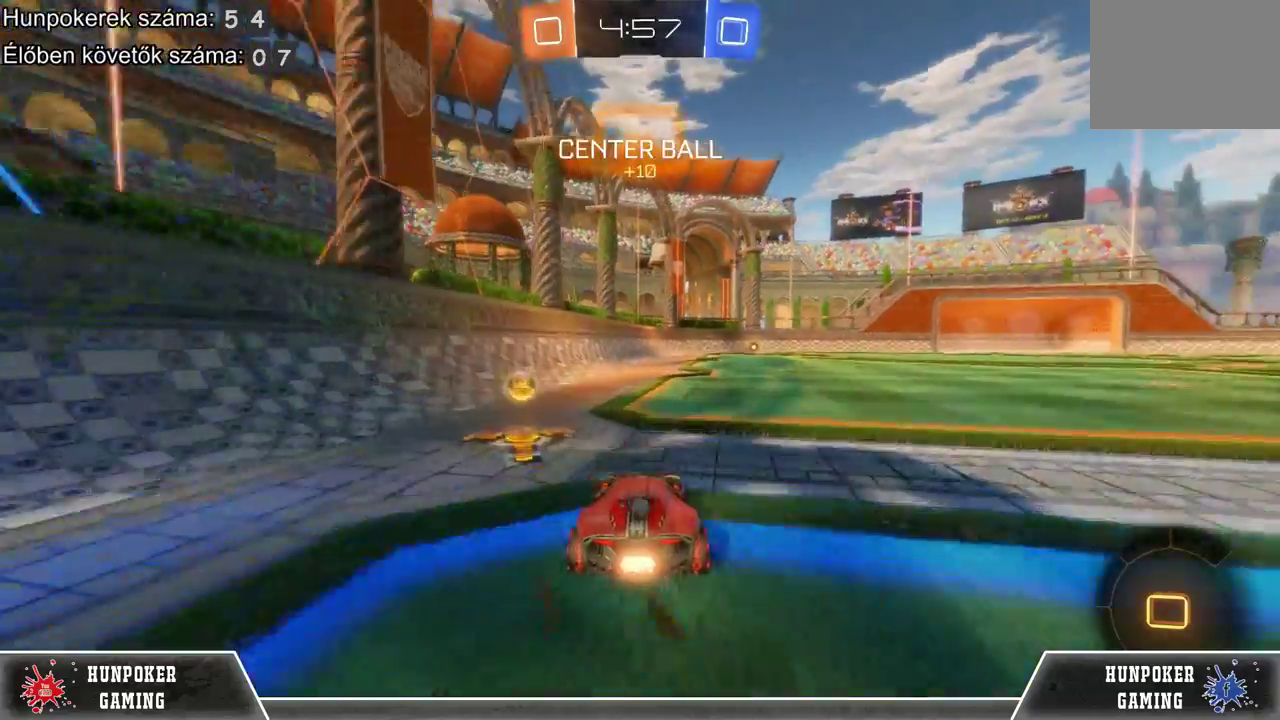
{"buttons": ["Y", "R2"], "left_stick": "center", "right_stick": "center", "events": [[300, "left_stick", "right"], [467, "Y", "down"], [467, "left_stick", "center"]]}
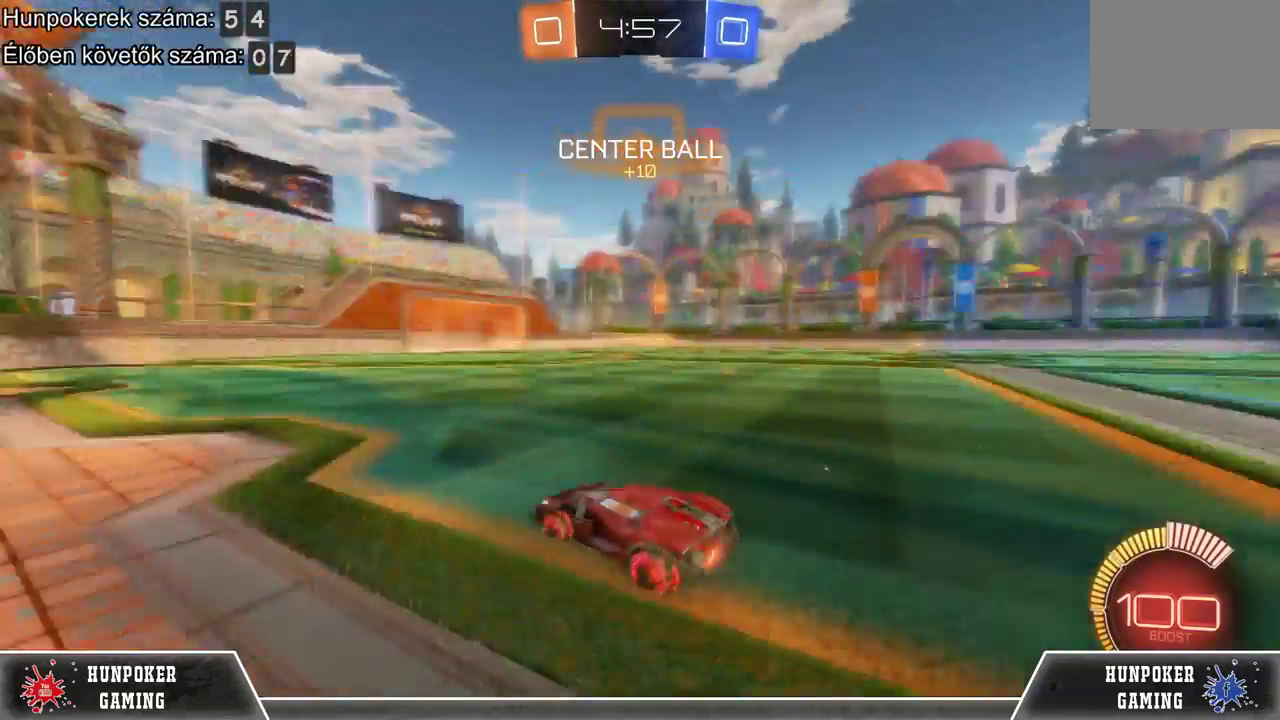
{"buttons": ["R2"], "left_stick": "center", "right_stick": "center", "events": [[67, "Y", "up"]]}
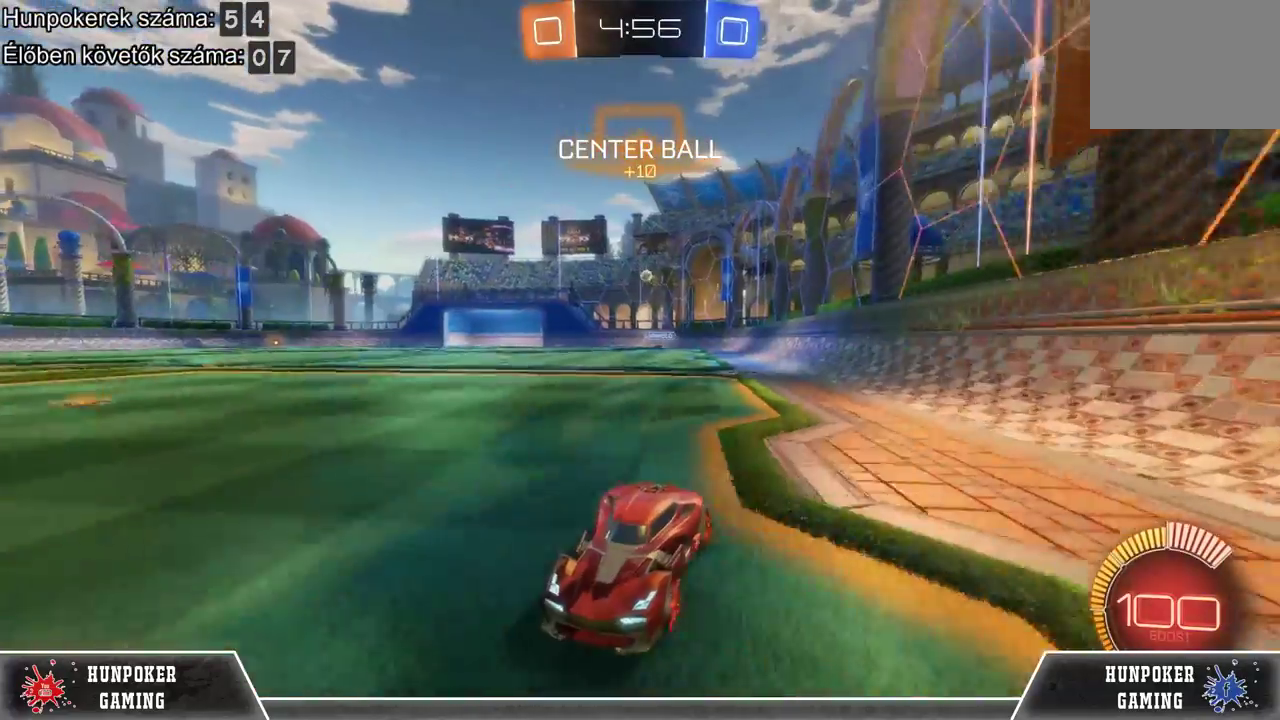
{"buttons": [], "left_stick": "center", "right_stick": "center", "events": [[167, "DPAD_UP", "down"], [167, "R2", "up"], [500, "DPAD_UP", "up"]]}
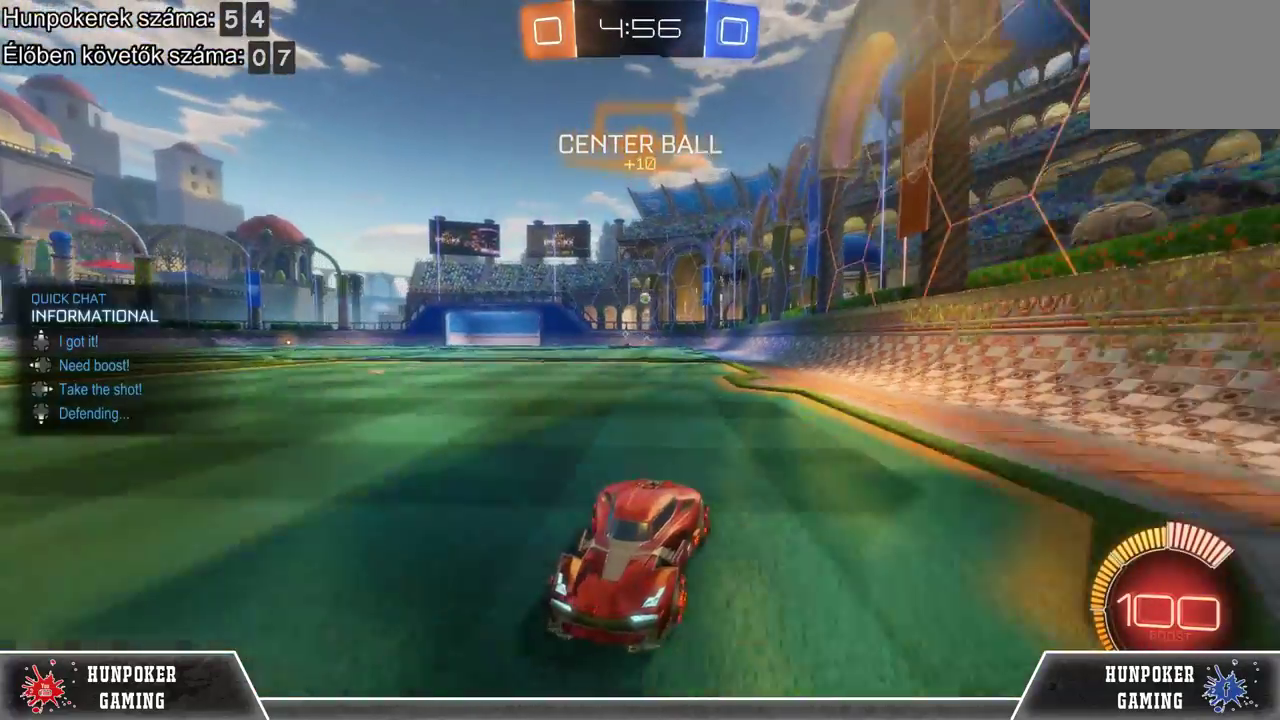
{"buttons": [], "left_stick": "center", "right_stick": "center", "events": []}
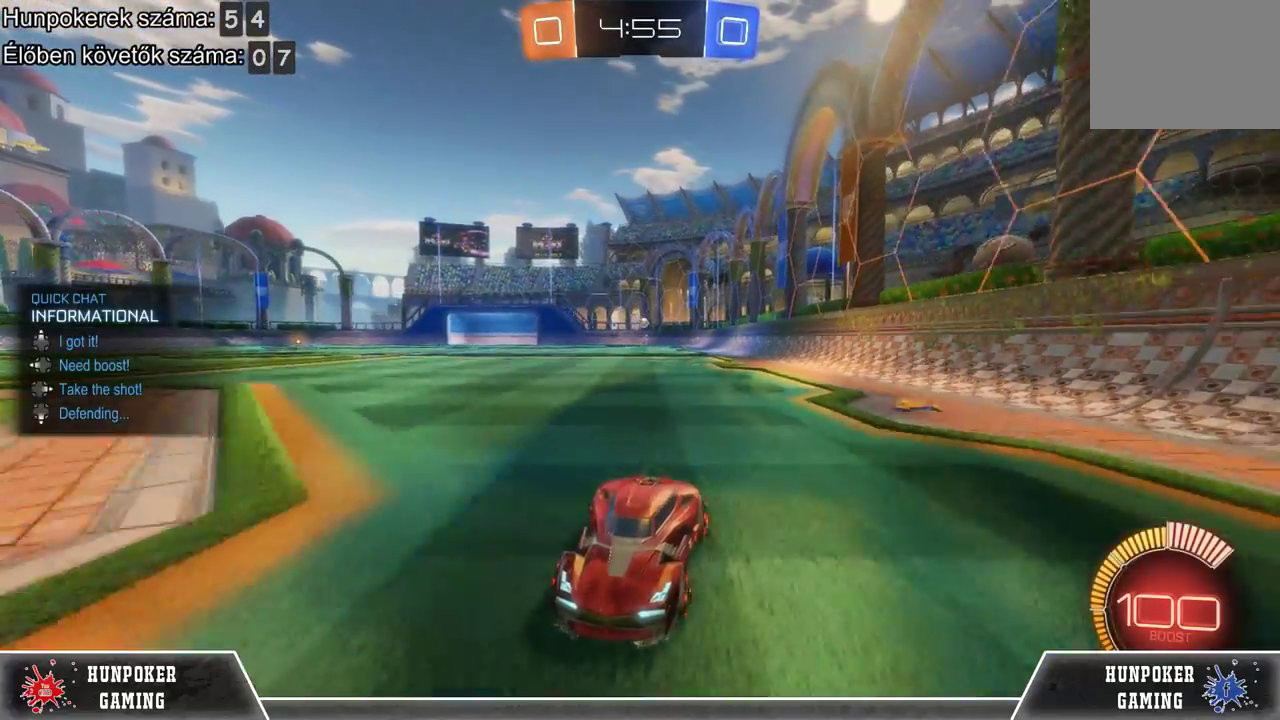
{"buttons": [], "left_stick": "center", "right_stick": "center", "events": []}
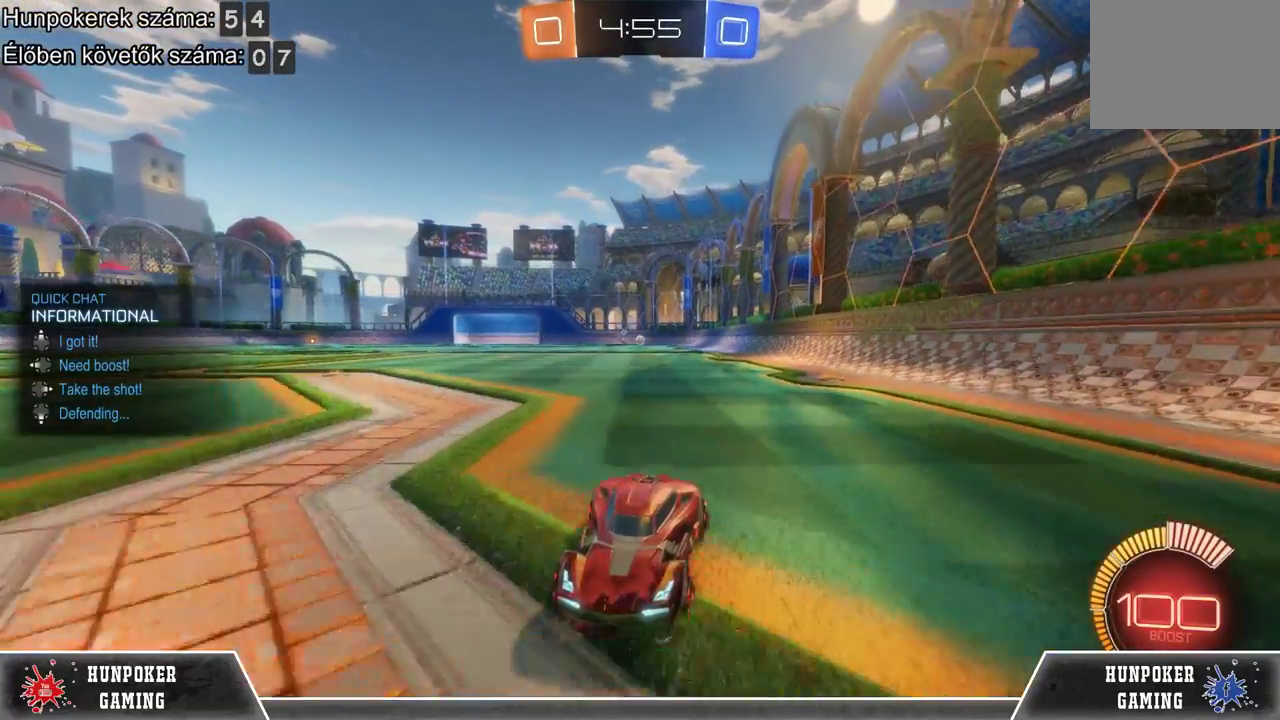
{"buttons": [], "left_stick": "right", "right_stick": "center", "events": [[167, "left_stick", "right"]]}
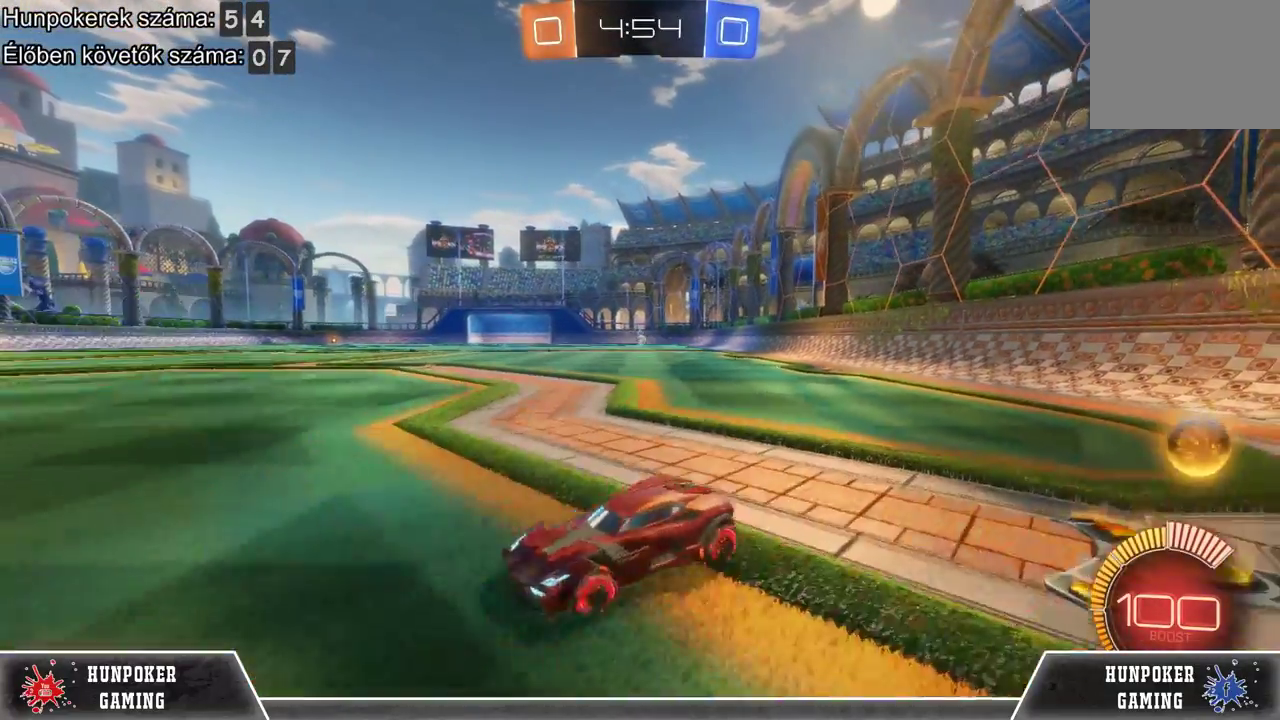
{"buttons": ["SELECT"], "left_stick": "center", "right_stick": "center", "events": [[300, "left_stick", "center"], [500, "SELECT", "down"]]}
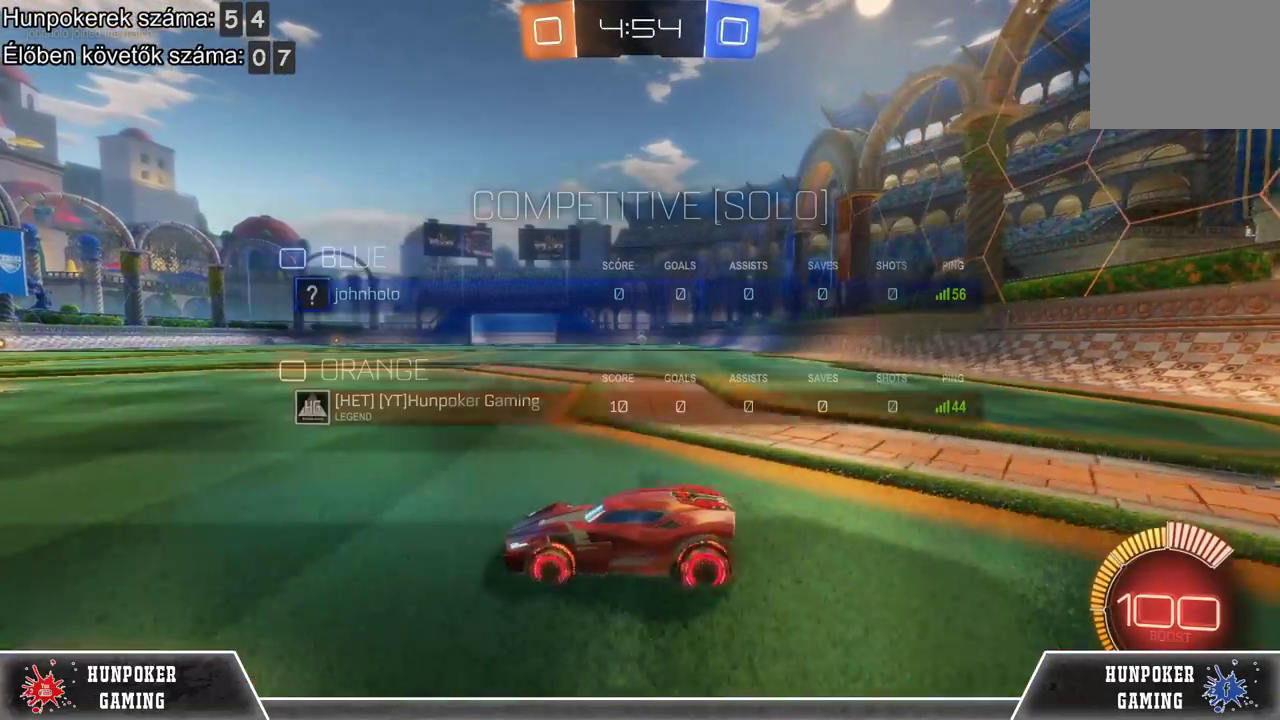
{"buttons": ["SELECT"], "left_stick": "center", "right_stick": "center", "events": []}
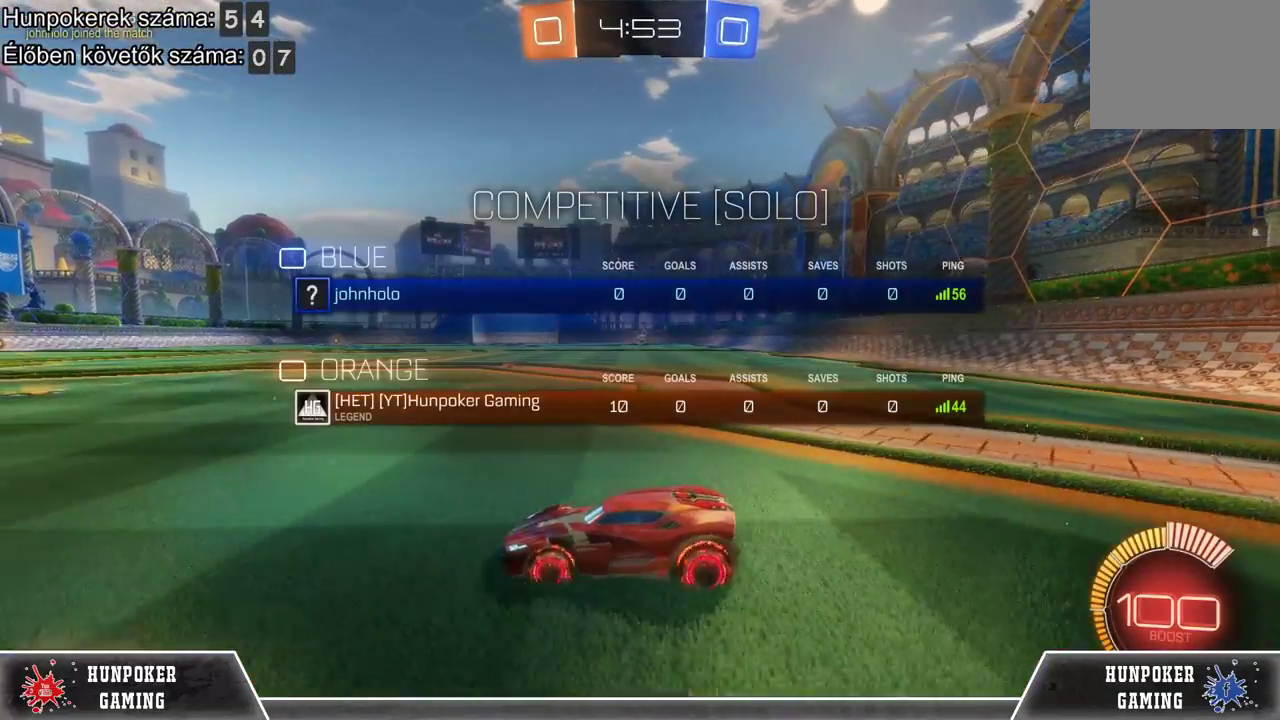
{"buttons": ["R2", "SELECT"], "left_stick": "center", "right_stick": "center", "events": [[433, "R2", "down"]]}
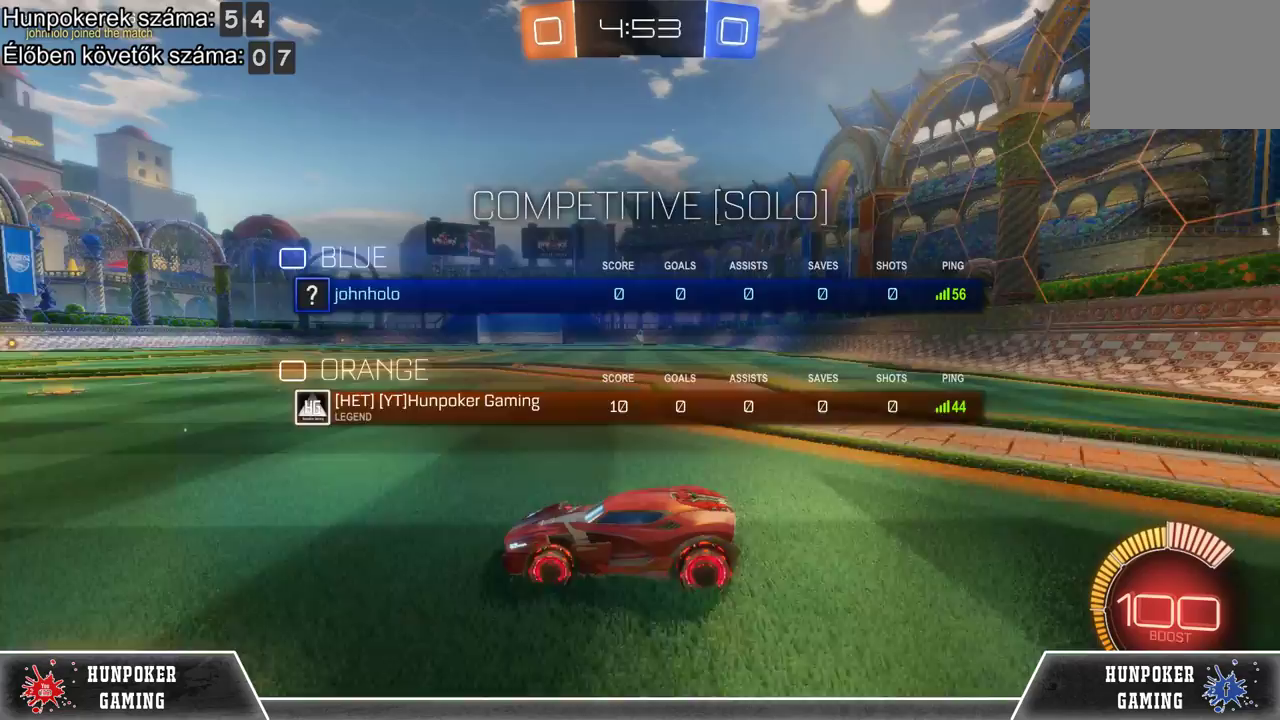
{"buttons": [], "left_stick": "center", "right_stick": "center", "events": [[267, "SELECT", "up"], [467, "R2", "up"]]}
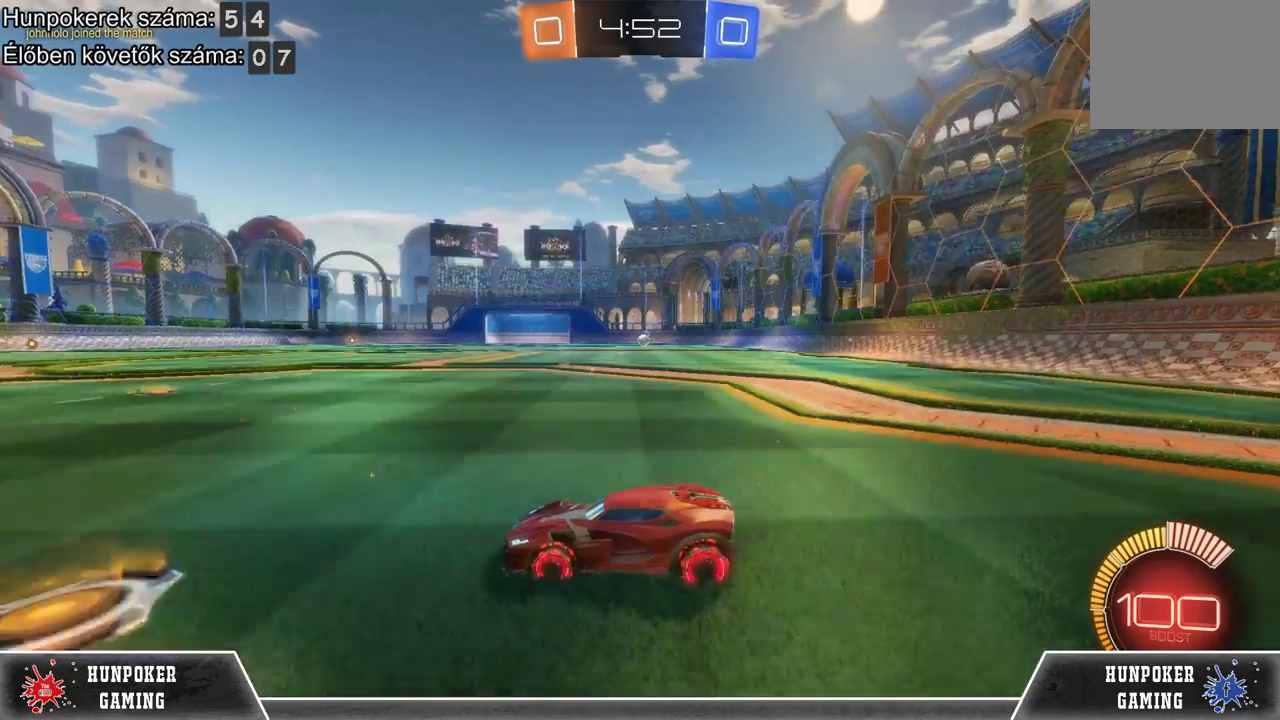
{"buttons": ["R2"], "left_stick": "right", "right_stick": "center", "events": [[200, "left_stick", "right"], [300, "R2", "down"]]}
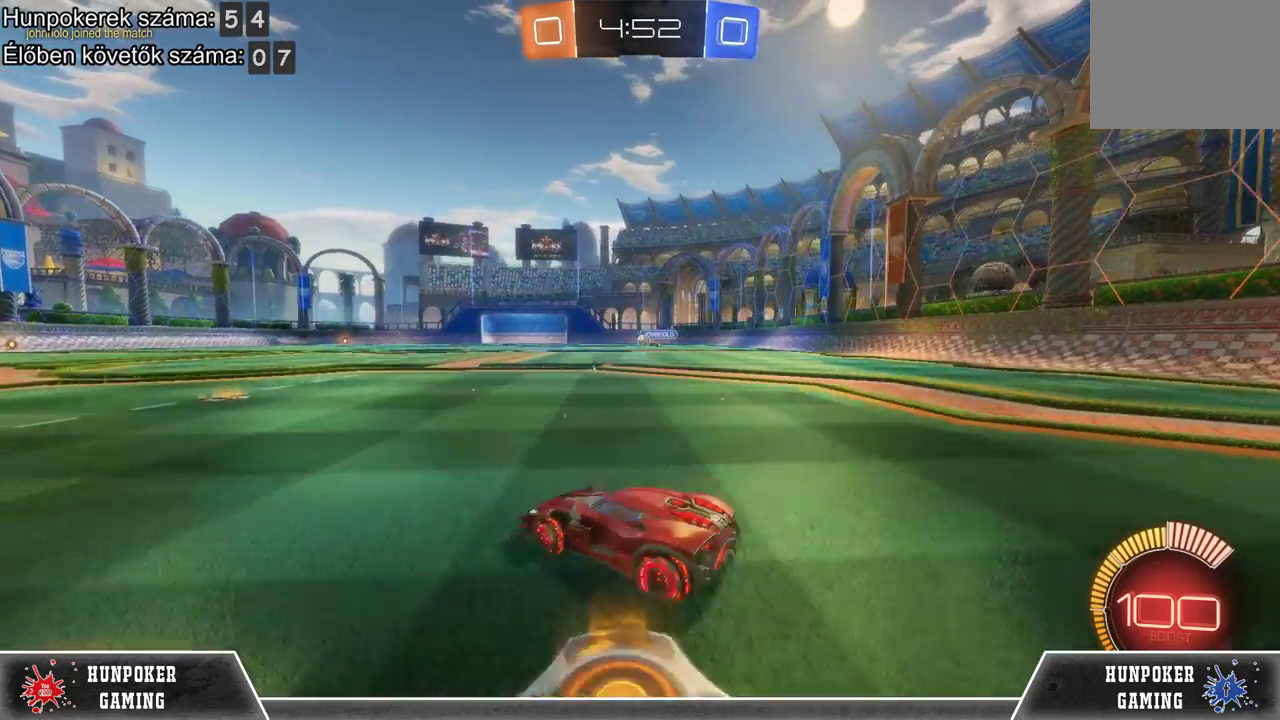
{"buttons": [], "left_stick": "center", "right_stick": "center", "events": [[67, "R2", "up"], [267, "left_stick", "center"]]}
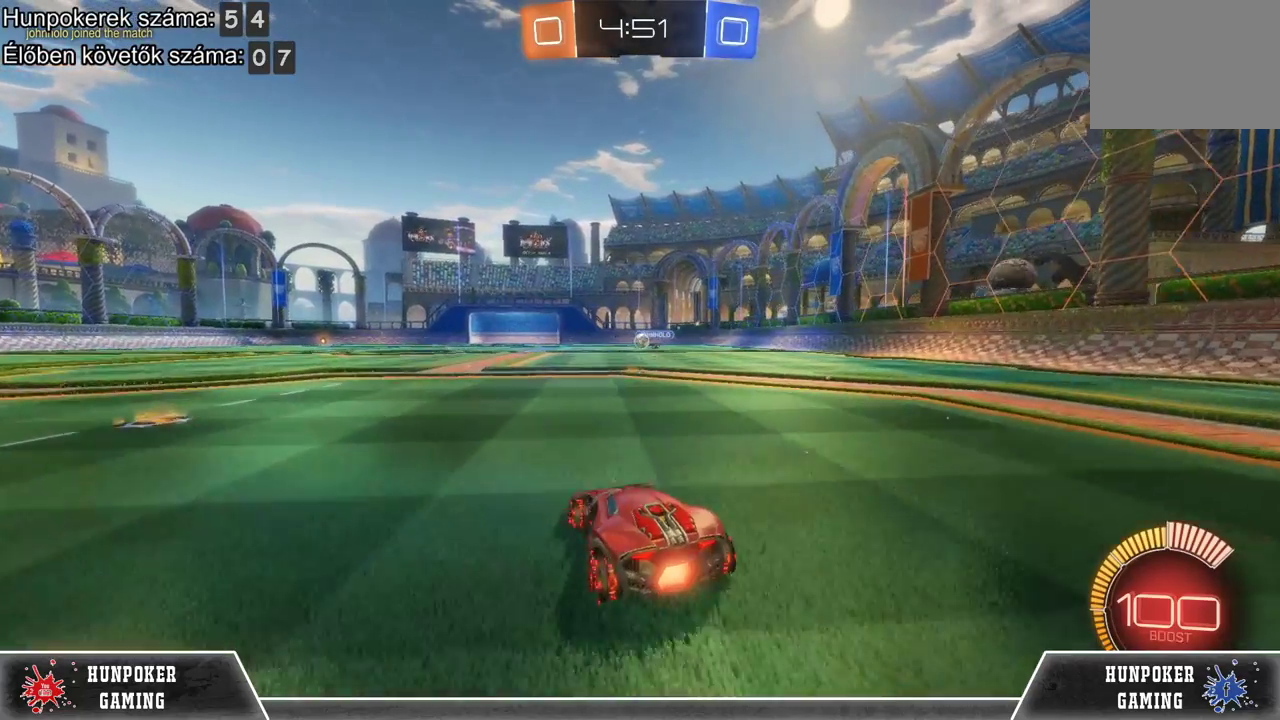
{"buttons": ["R2"], "left_stick": "left", "right_stick": "center", "events": [[433, "left_stick", "left"], [467, "R2", "down"]]}
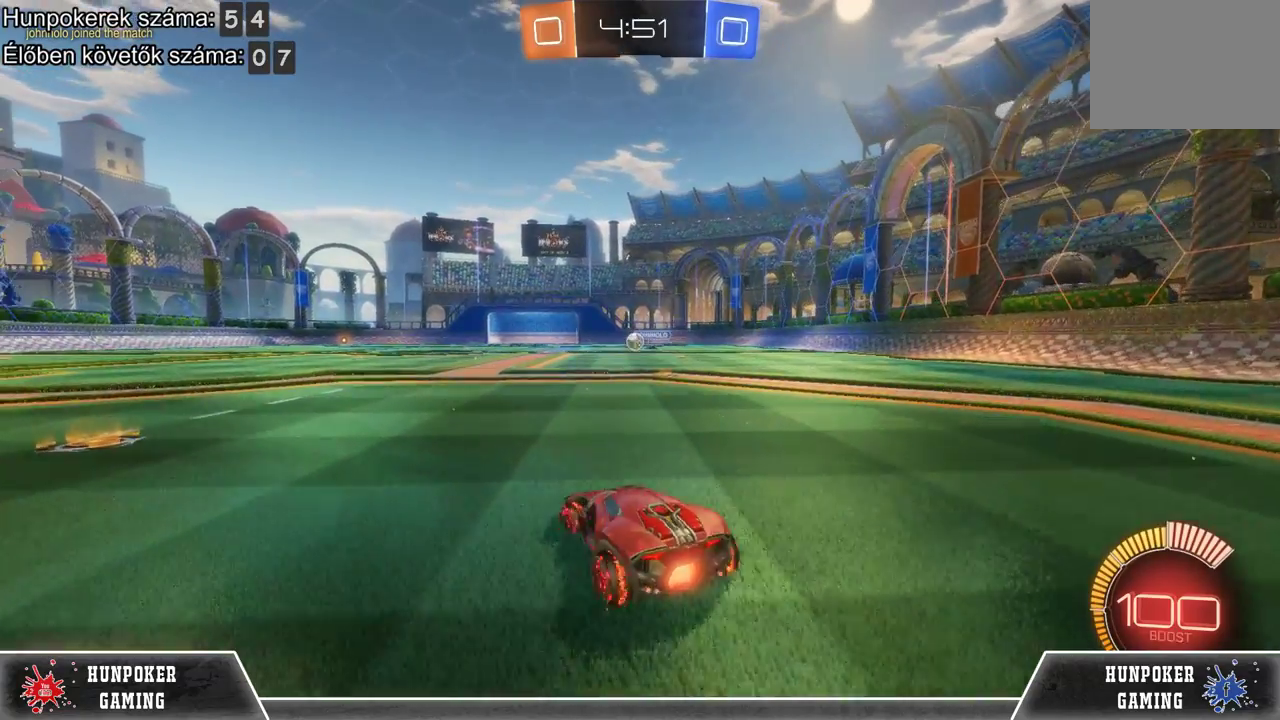
{"buttons": [], "left_stick": "center", "right_stick": "center", "events": [[200, "R2", "up"], [200, "left_stick", "center"]]}
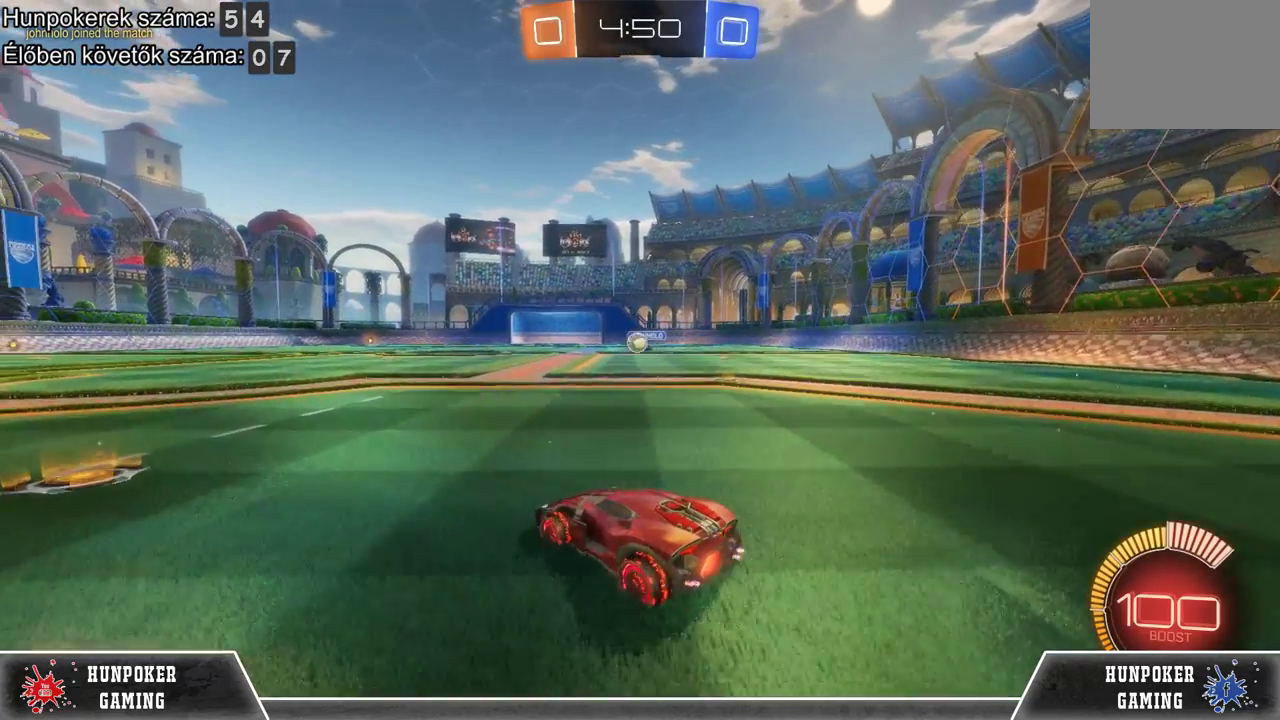
{"buttons": ["R2"], "left_stick": "right", "right_stick": "center", "events": [[33, "R2", "down"], [267, "R1", "down"], [400, "R1", "up"], [467, "left_stick", "right"]]}
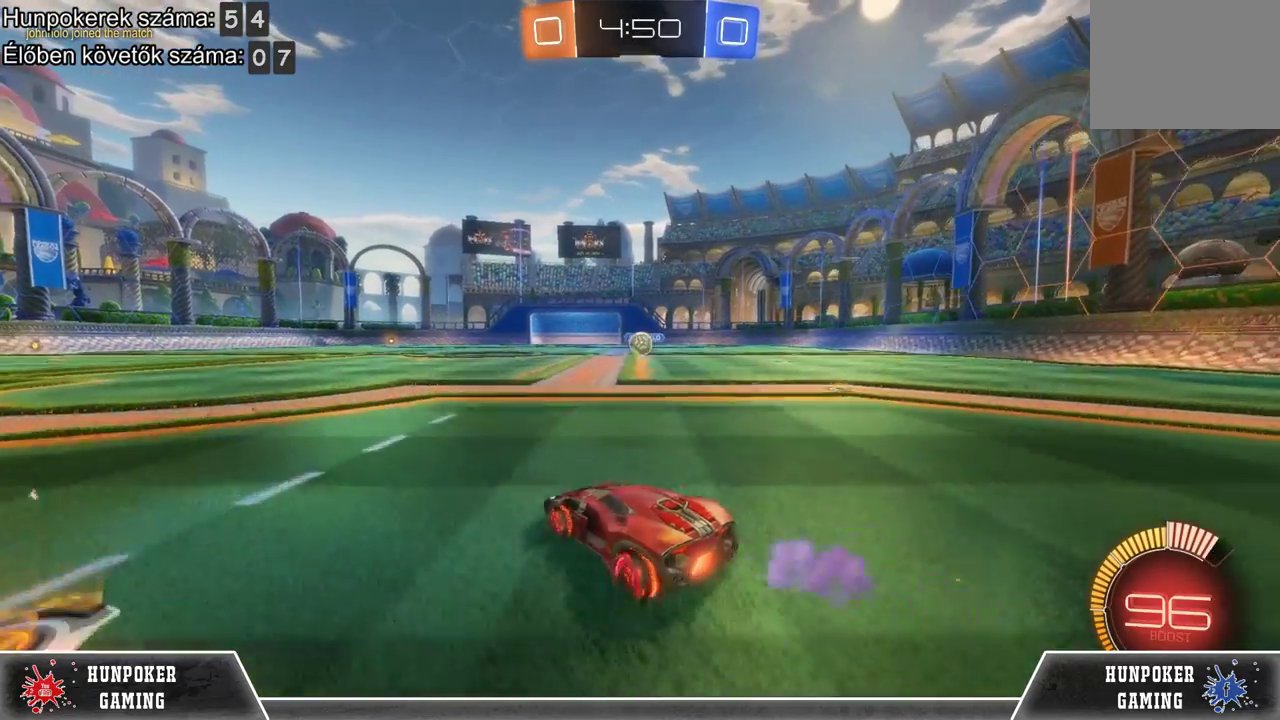
{"buttons": ["R1", "R2"], "left_stick": "center", "right_stick": "center", "events": [[100, "left_stick", "center"], [467, "R1", "down"]]}
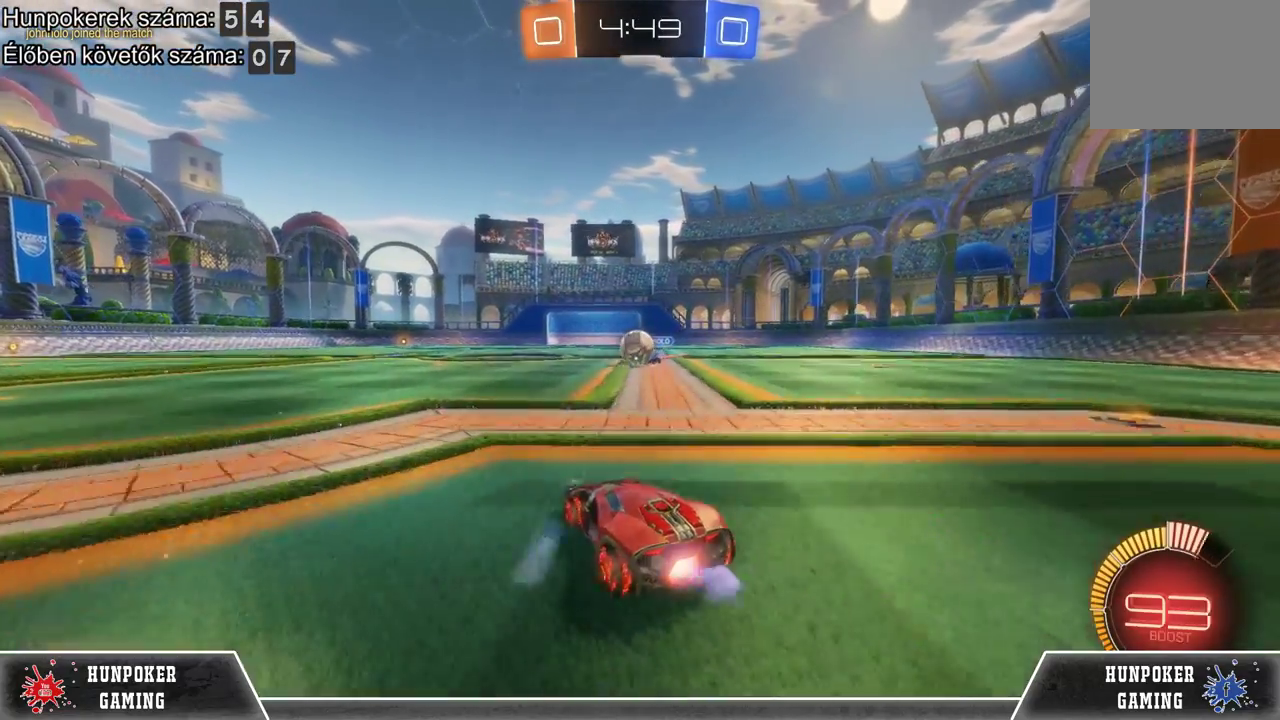
{"buttons": ["R2"], "left_stick": "left", "right_stick": "center", "events": [[100, "R1", "up"], [267, "left_stick", "left"], [300, "R1", "down"], [367, "left_stick", "center"], [400, "R1", "up"], [467, "left_stick", "left"]]}
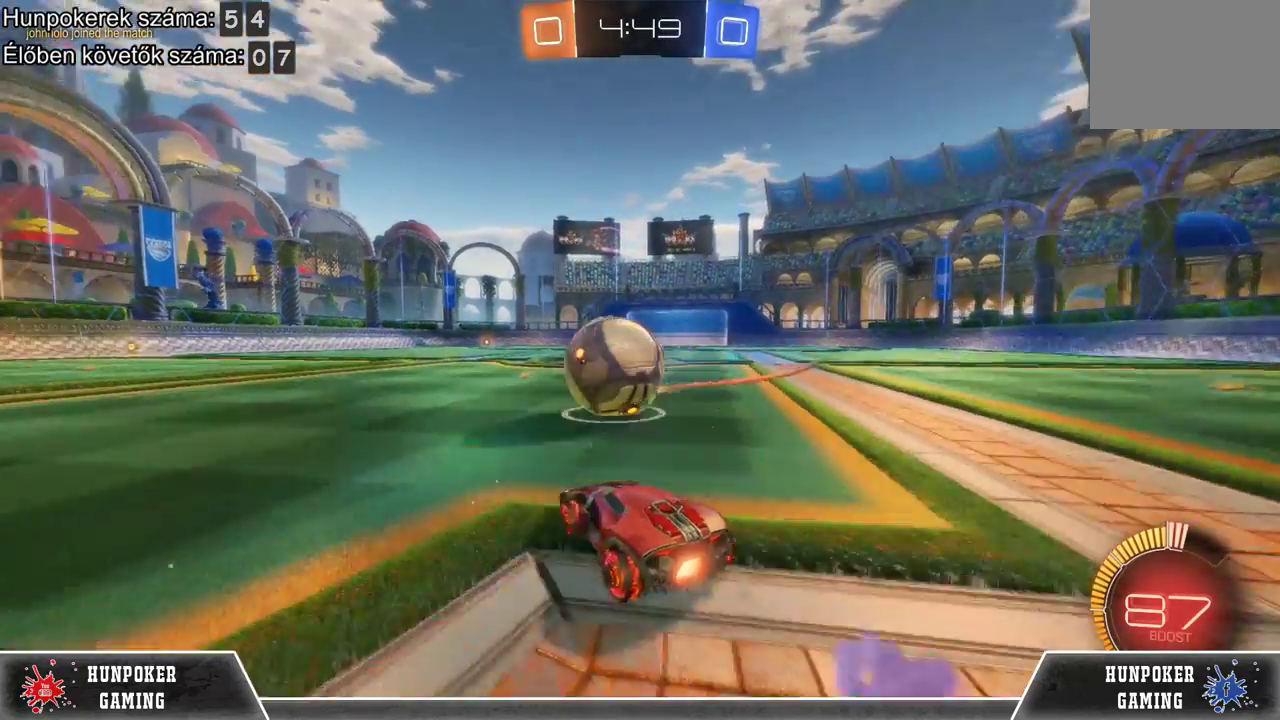
{"buttons": ["R2"], "left_stick": "left", "right_stick": "center", "events": [[100, "A", "down"], [233, "A", "up"], [300, "A", "down"], [467, "A", "up"]]}
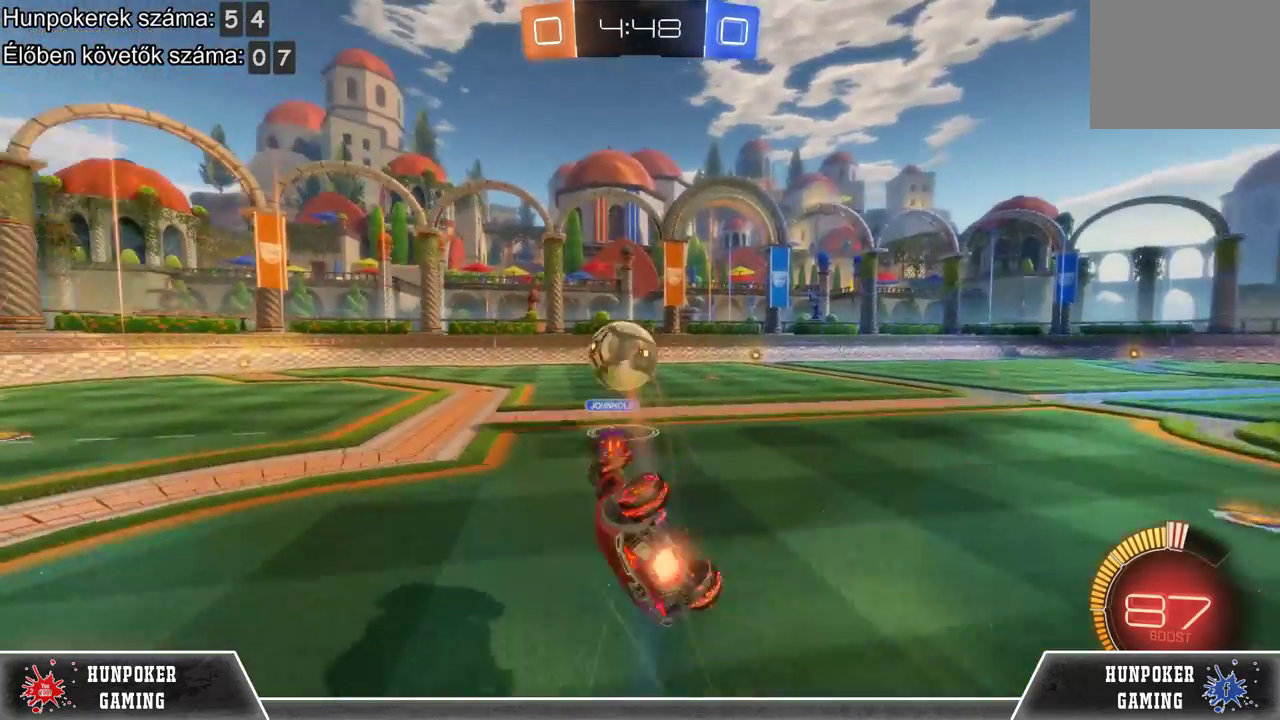
{"buttons": ["R2"], "left_stick": "center", "right_stick": "center", "events": [[67, "left_stick", "center"]]}
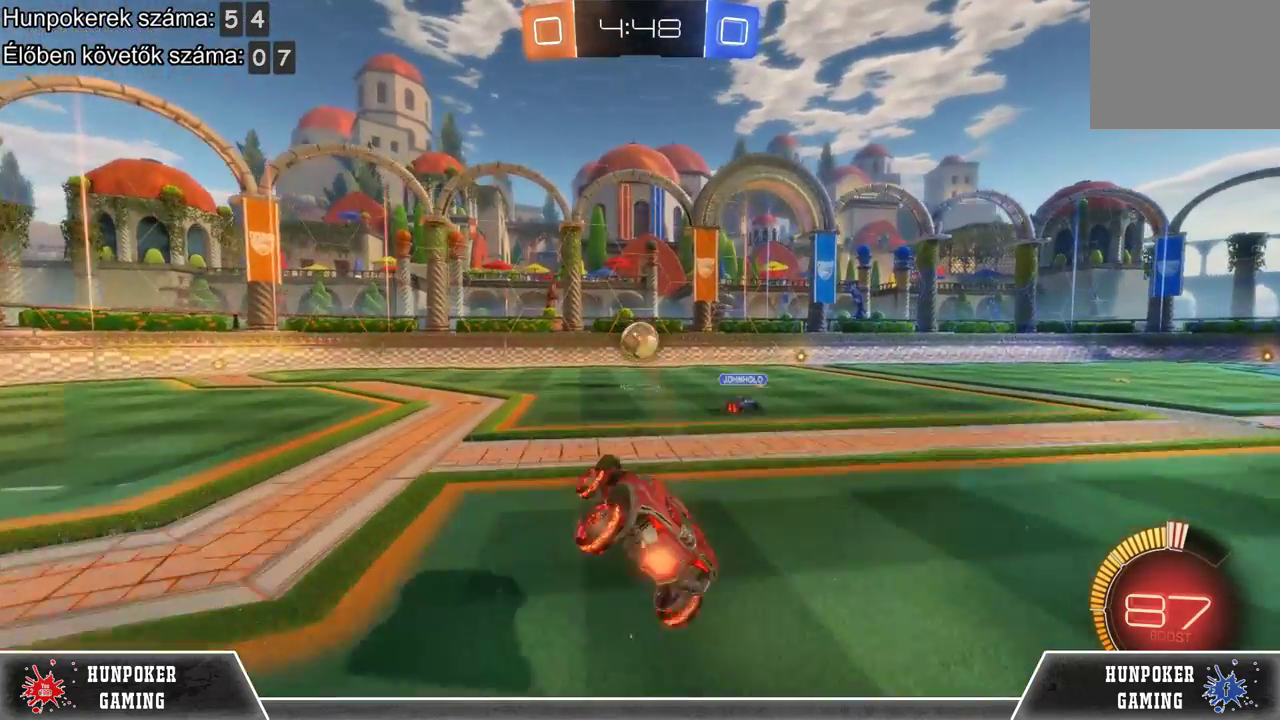
{"buttons": ["R2"], "left_stick": "left", "right_stick": "center", "events": [[67, "R2", "up"], [333, "left_stick", "left"], [367, "R2", "down"]]}
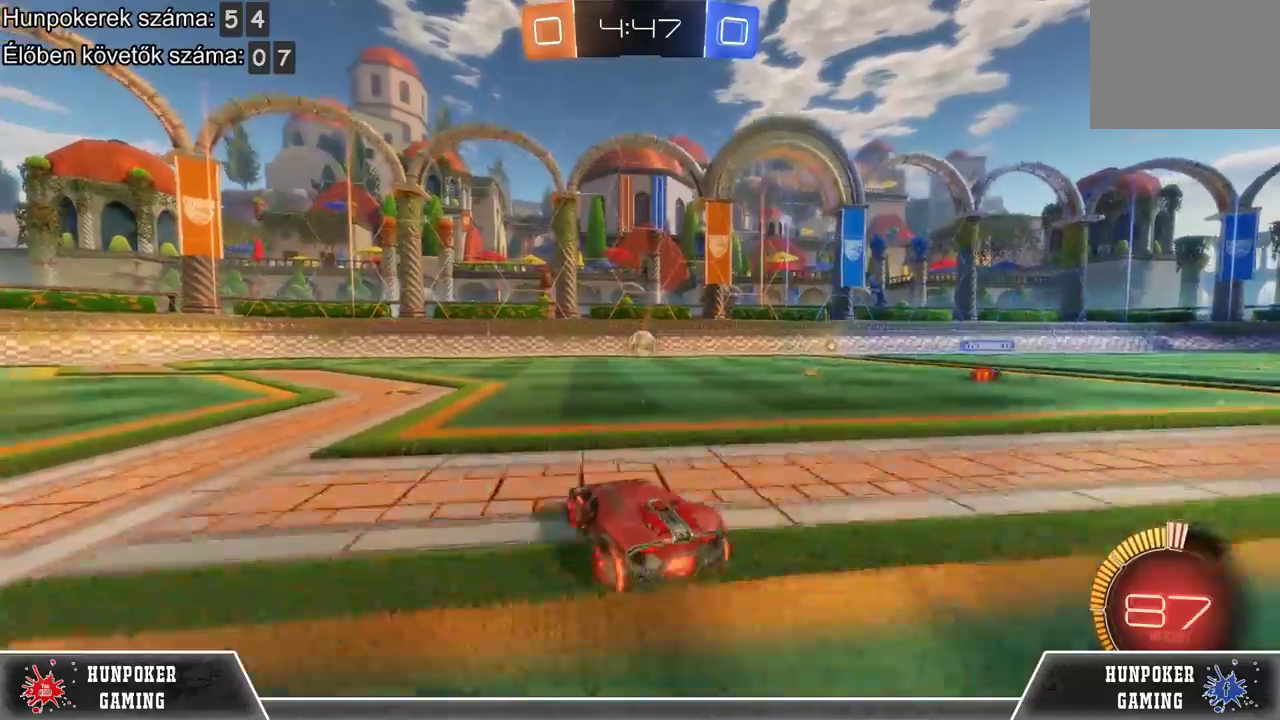
{"buttons": ["R2"], "left_stick": "center", "right_stick": "center", "events": [[100, "R1", "down"], [133, "left_stick", "center"], [433, "R1", "up"]]}
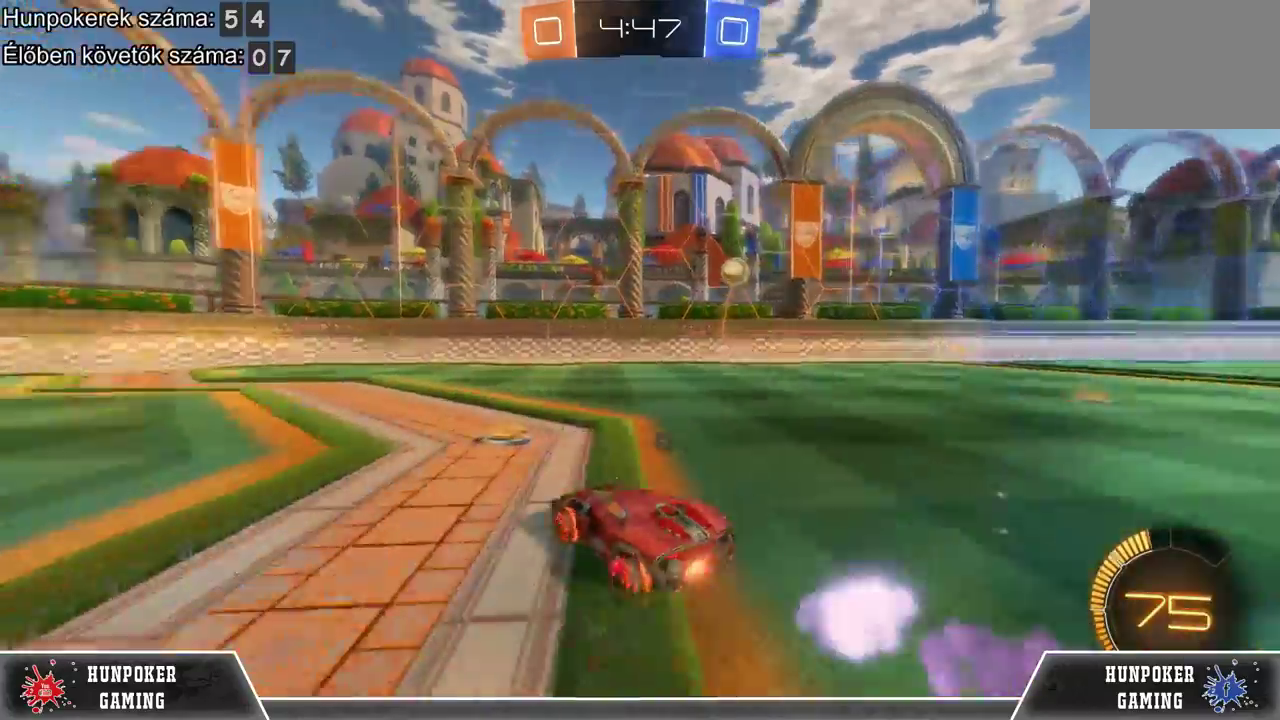
{"buttons": ["R1", "R2"], "left_stick": "center", "right_stick": "center", "events": [[33, "Y", "down"], [100, "Y", "up"], [267, "R1", "down"]]}
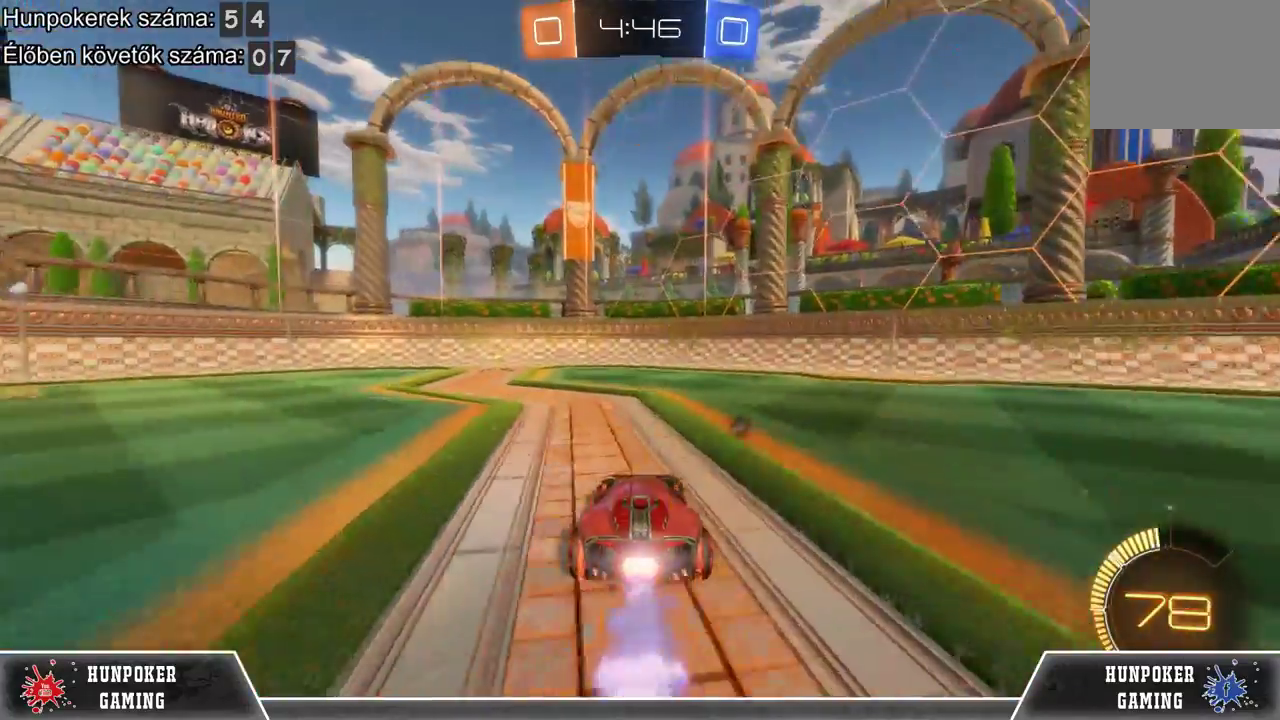
{"buttons": ["R2"], "left_stick": "left", "right_stick": "center", "events": [[100, "left_stick", "left"], [167, "R1", "up"], [200, "left_stick", "center"], [333, "R1", "down"], [467, "left_stick", "left"], [500, "R1", "up"]]}